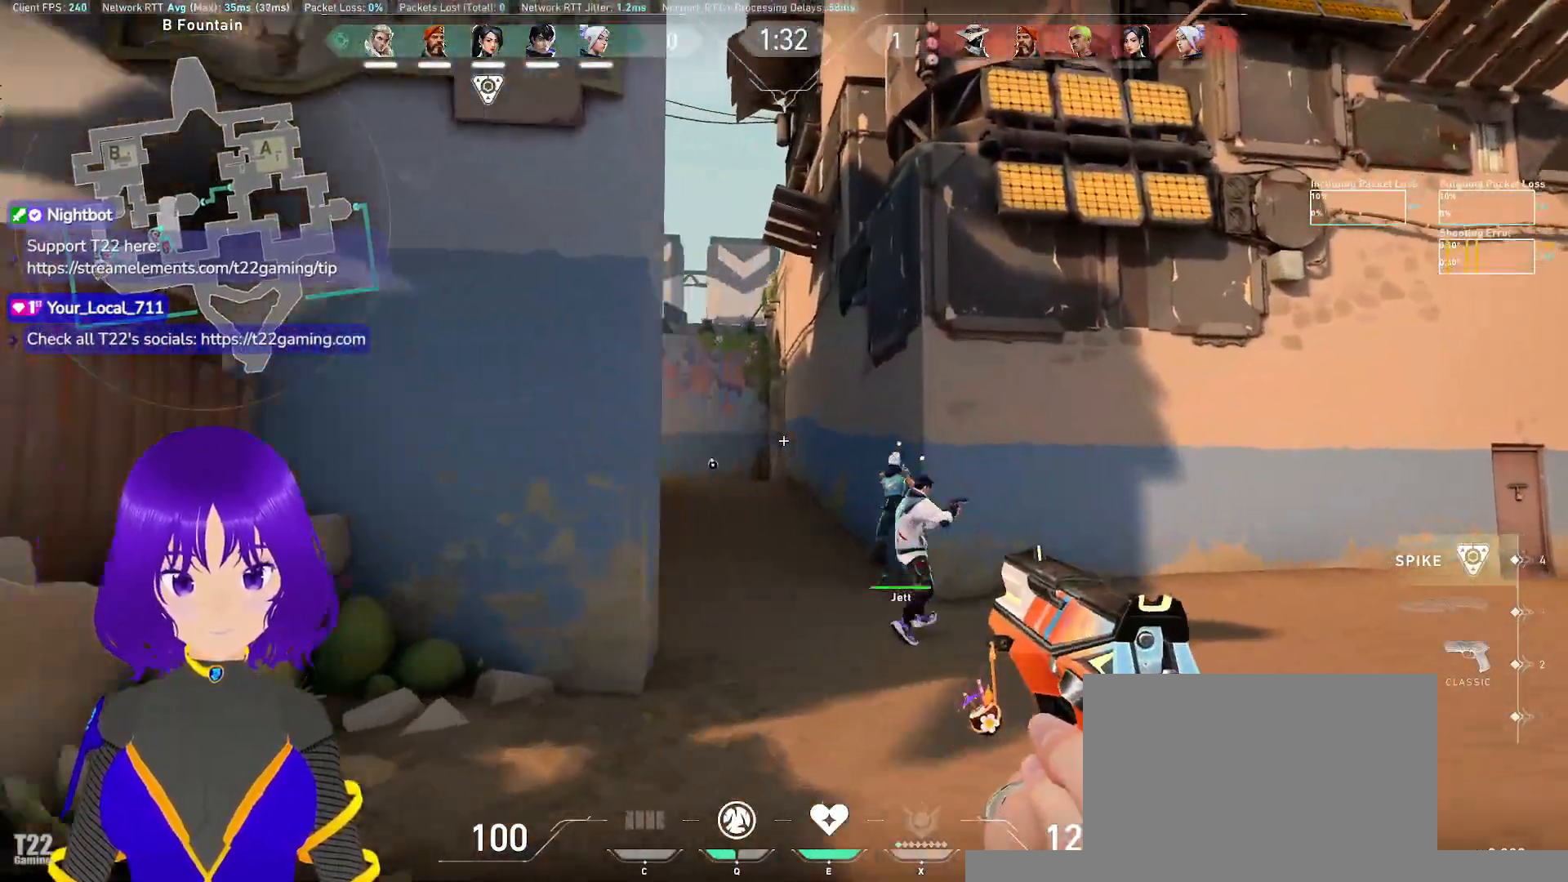
Gameplay with keyboard and mouse; each line is a JSON object with the keys and mouse buttons held at the frame after it. "events" lists presses ("down") and releases ("up") of "a", "c", "ctrl", "d", "e", "q", "s", "shift", "space", "tab", "w", "x", "z", "mouse_left", "mouse_wheel" and "mouse_right" between this image and that frame as [ms after this image, input, new state], when the widget could be followed in between. "mouse_left", "mouse_wheel", "mouse_right" = the "left", "wheel", "right" buttons of the "mouse" list. No other keys are recorded. "wheel" means that the mouse wheel is clicked or scrolled. Mouse movement is not recorded.
{"keys": ["a"], "mouse": [], "events": [[33, "d", "up"], [133, "w", "up"]]}
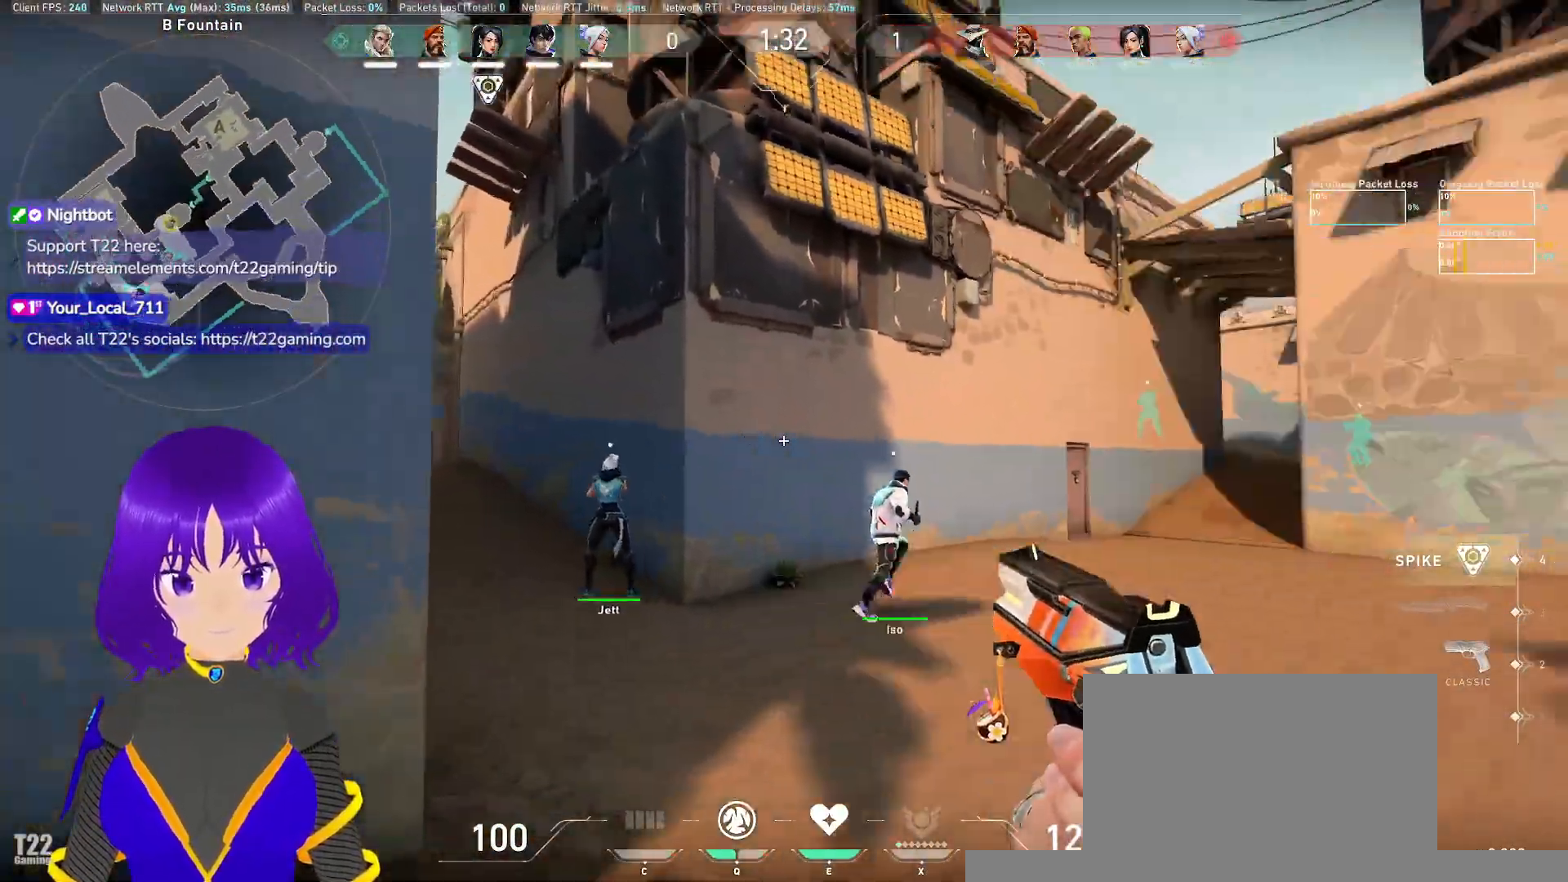
{"keys": ["d"], "mouse": [], "events": [[200, "a", "up"], [233, "d", "down"]]}
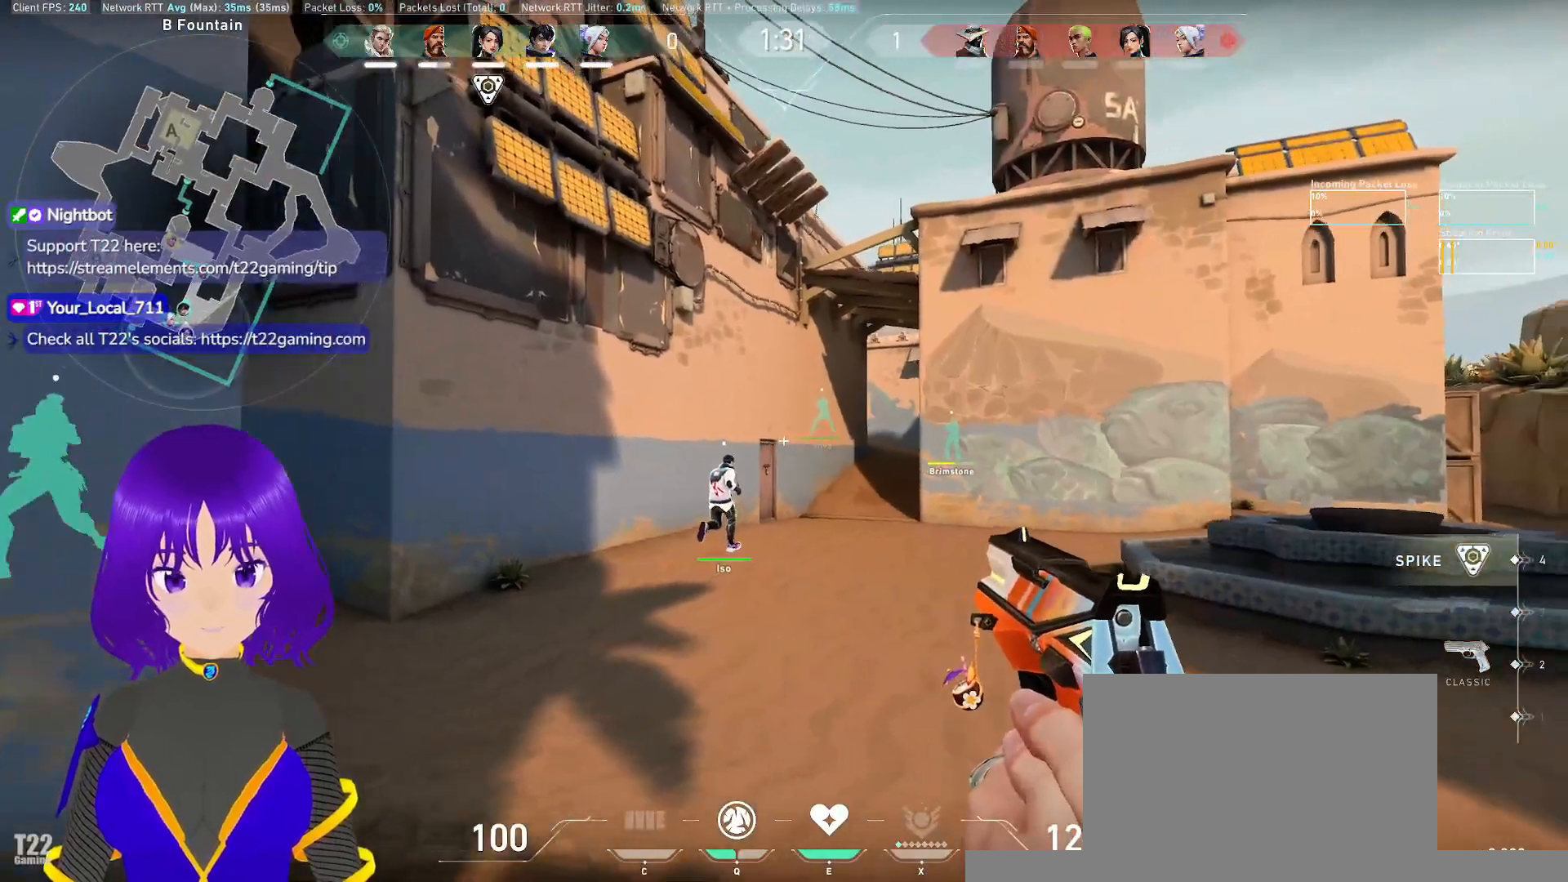
{"keys": ["a"], "mouse": [], "events": [[300, "a", "down"], [350, "d", "up"]]}
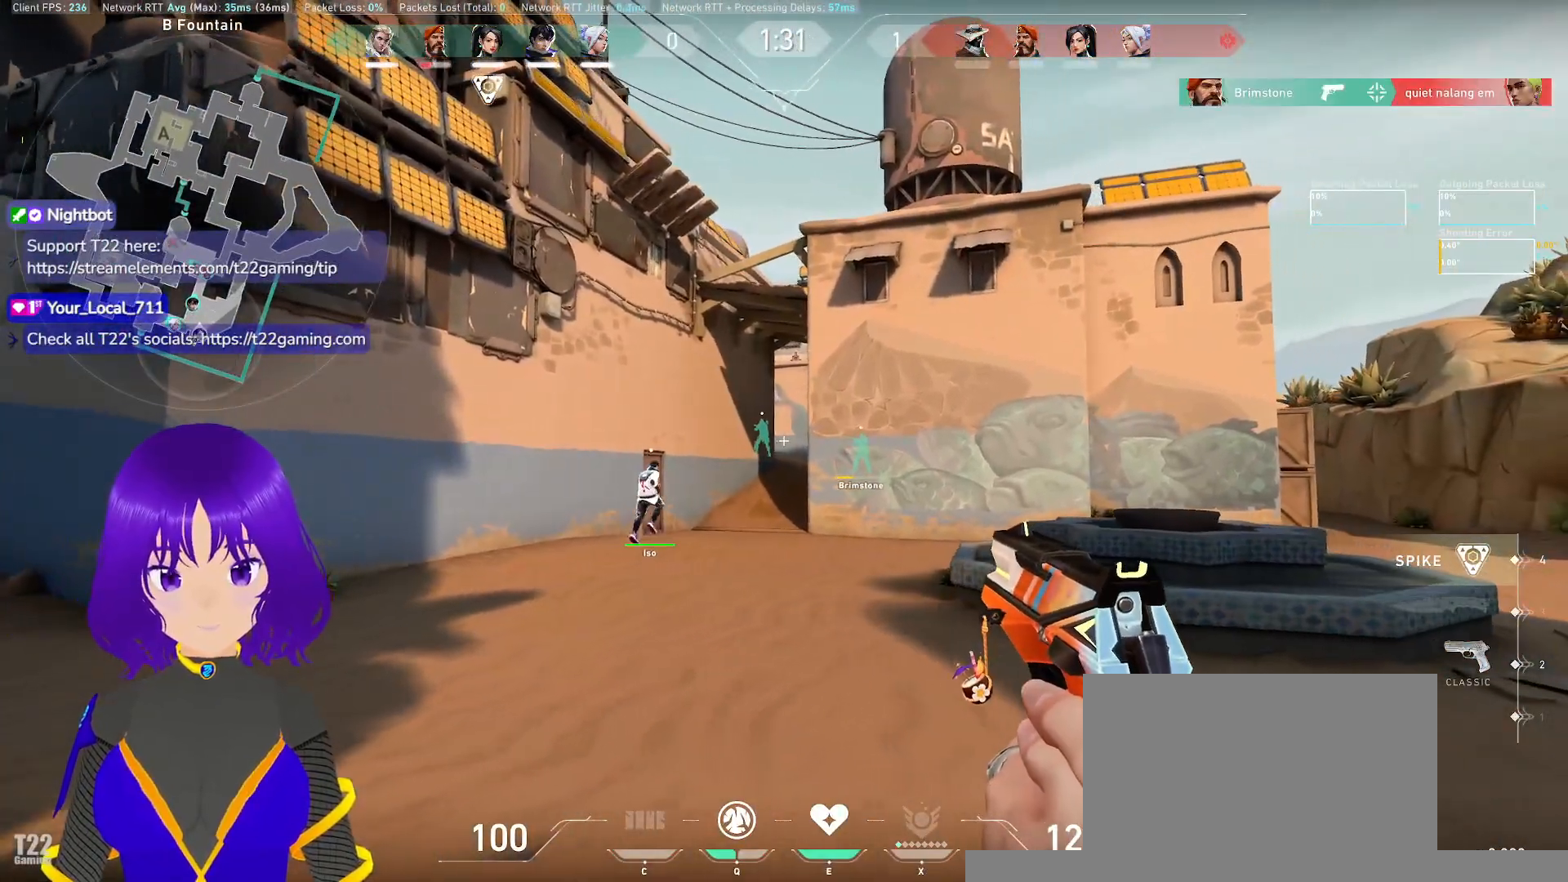
{"keys": ["a", "w"], "mouse": [], "events": [[133, "w", "down"]]}
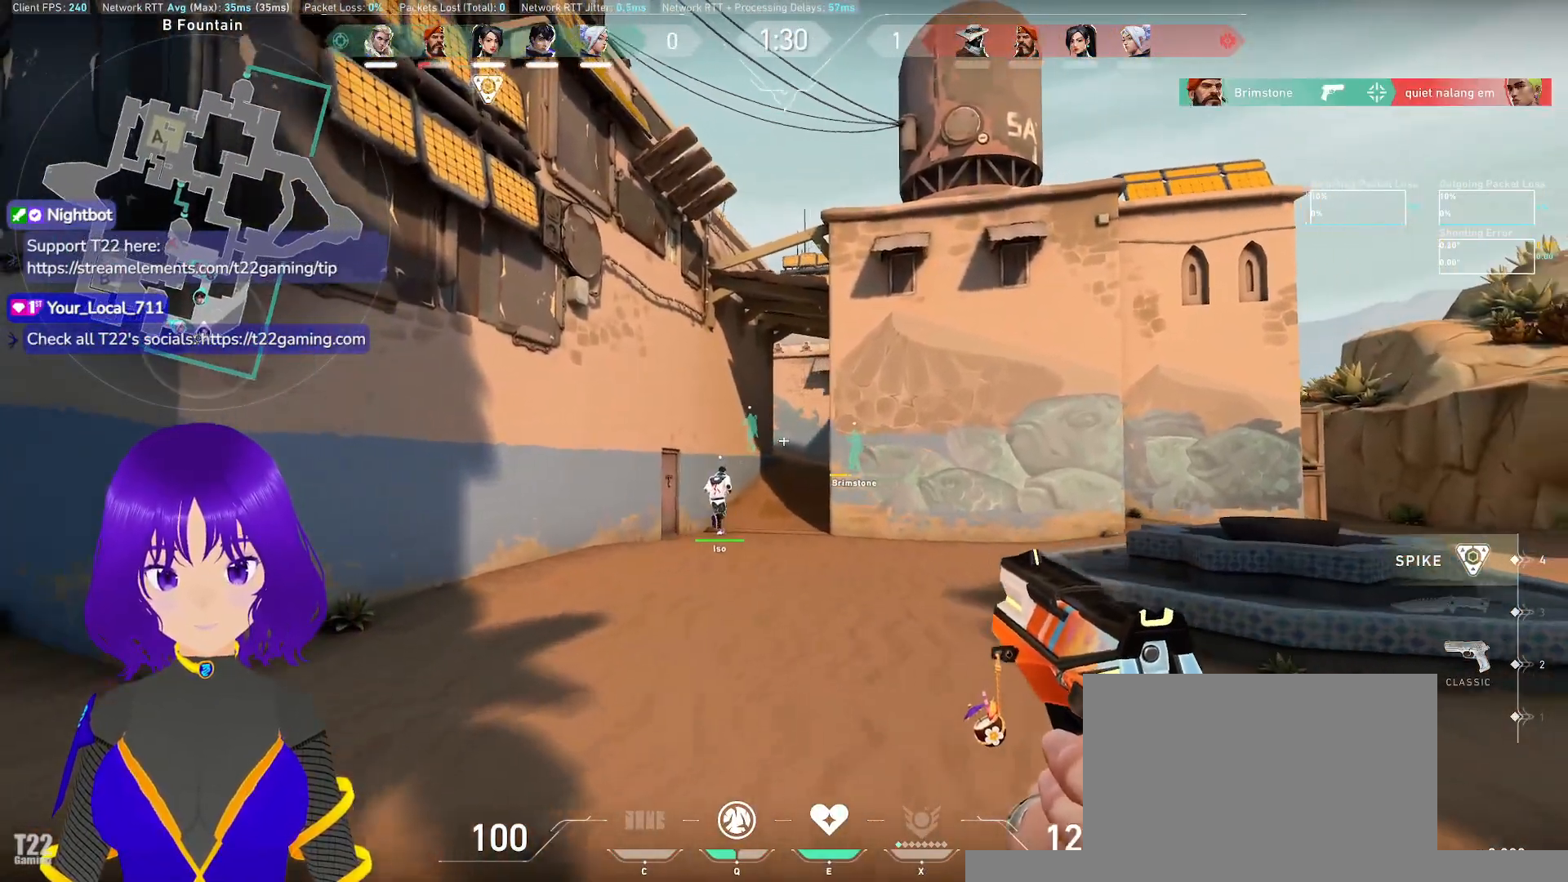
{"keys": ["a"], "mouse": [], "events": [[50, "e", "down"], [133, "e", "up"], [333, "w", "up"], [383, "mouse_left", "down"], [467, "mouse_left", "up"]]}
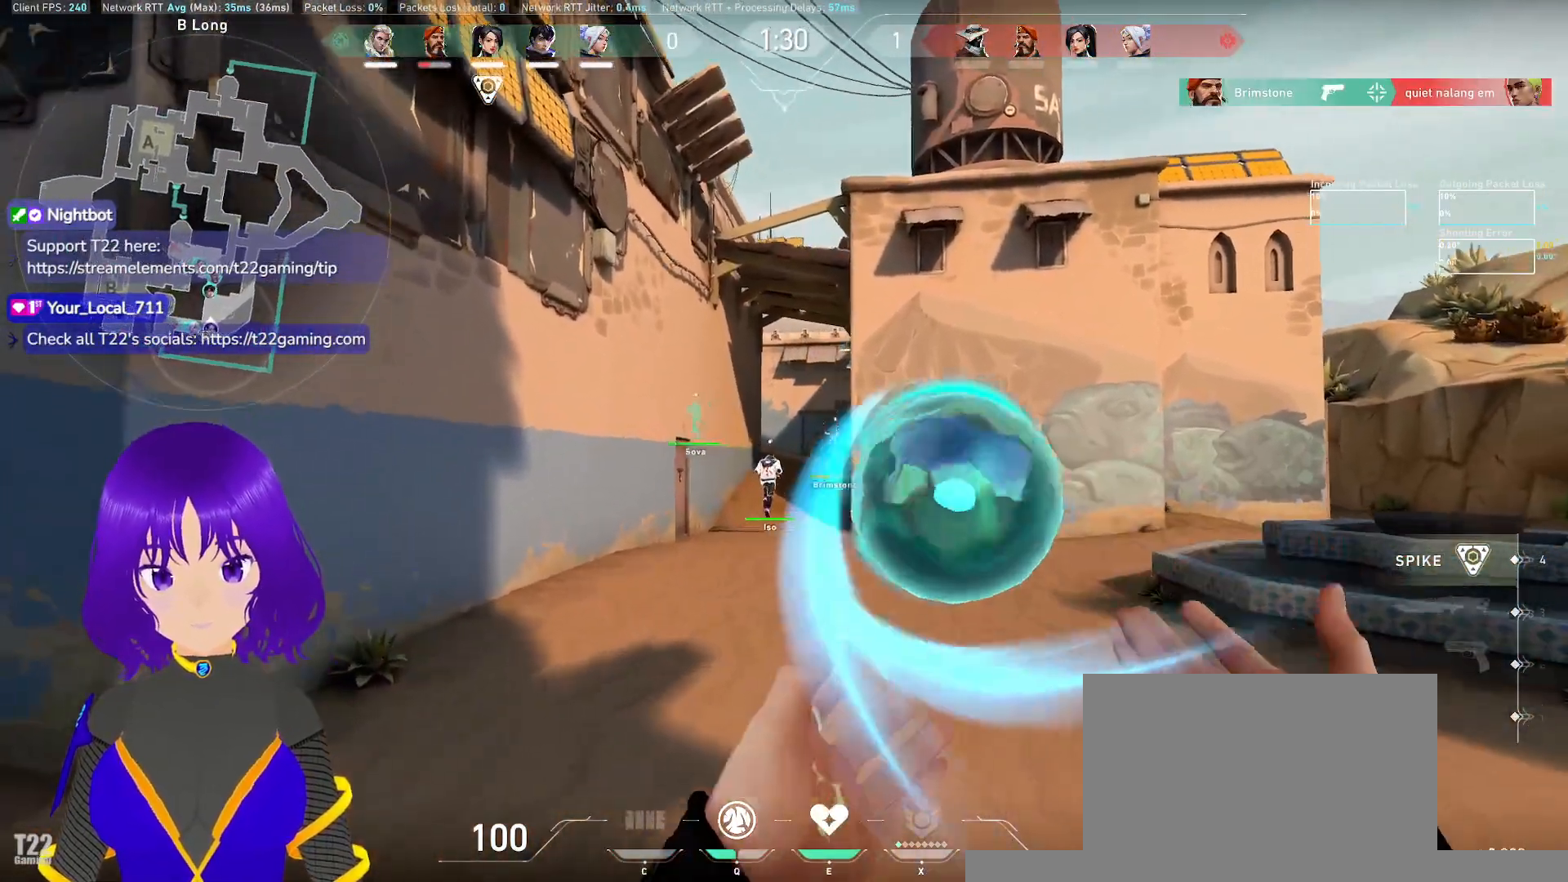
{"keys": ["a", "w"], "mouse": []}
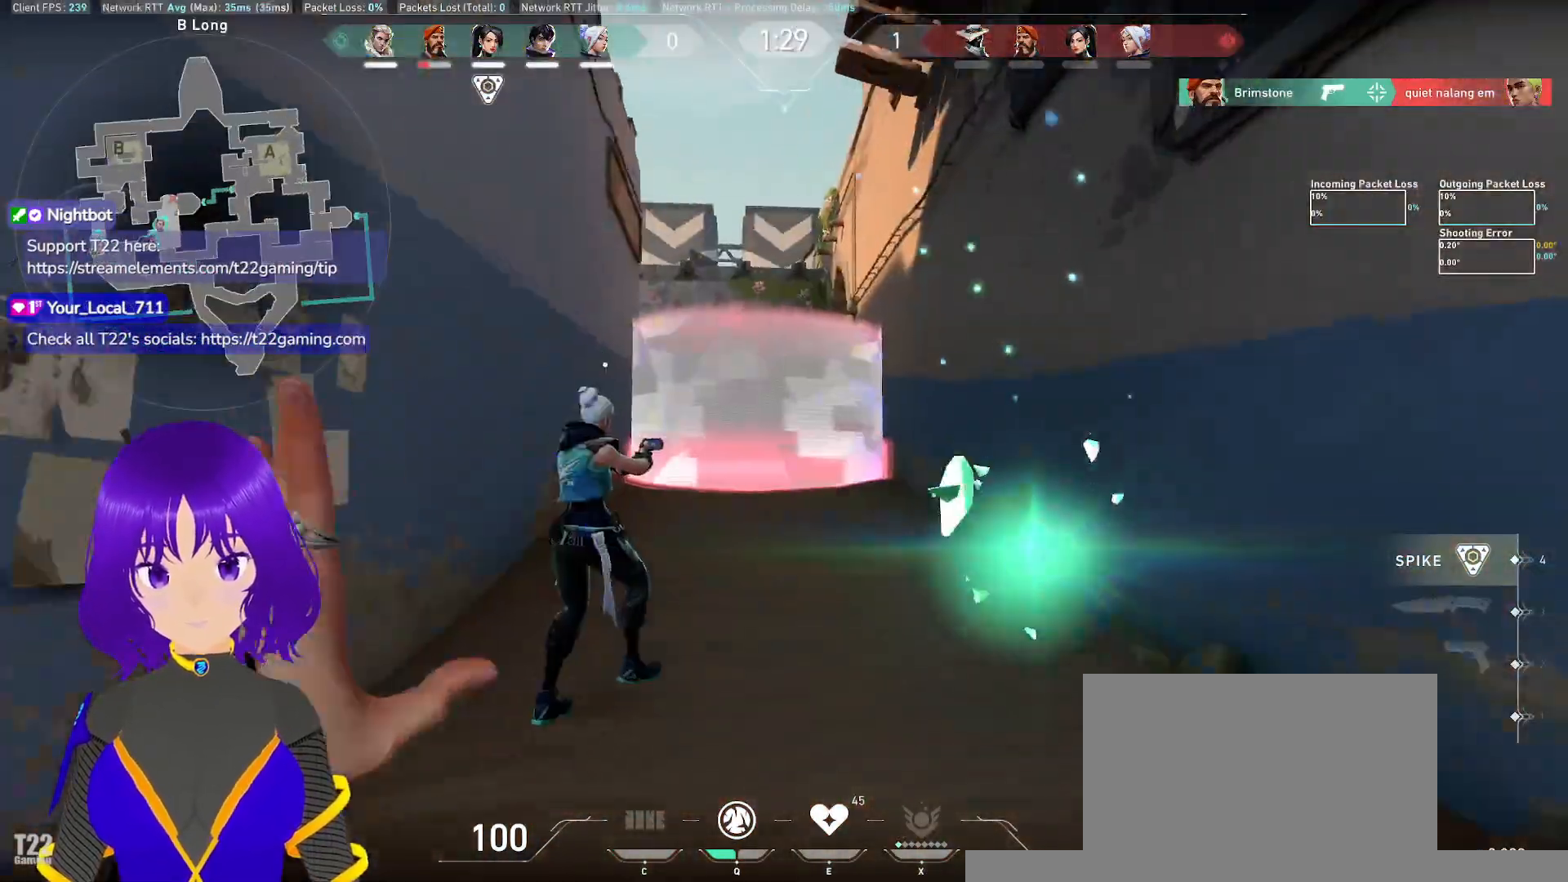
{"keys": ["d"], "mouse": [], "events": [[133, "a", "up"], [383, "d", "down"], [483, "w", "up"]]}
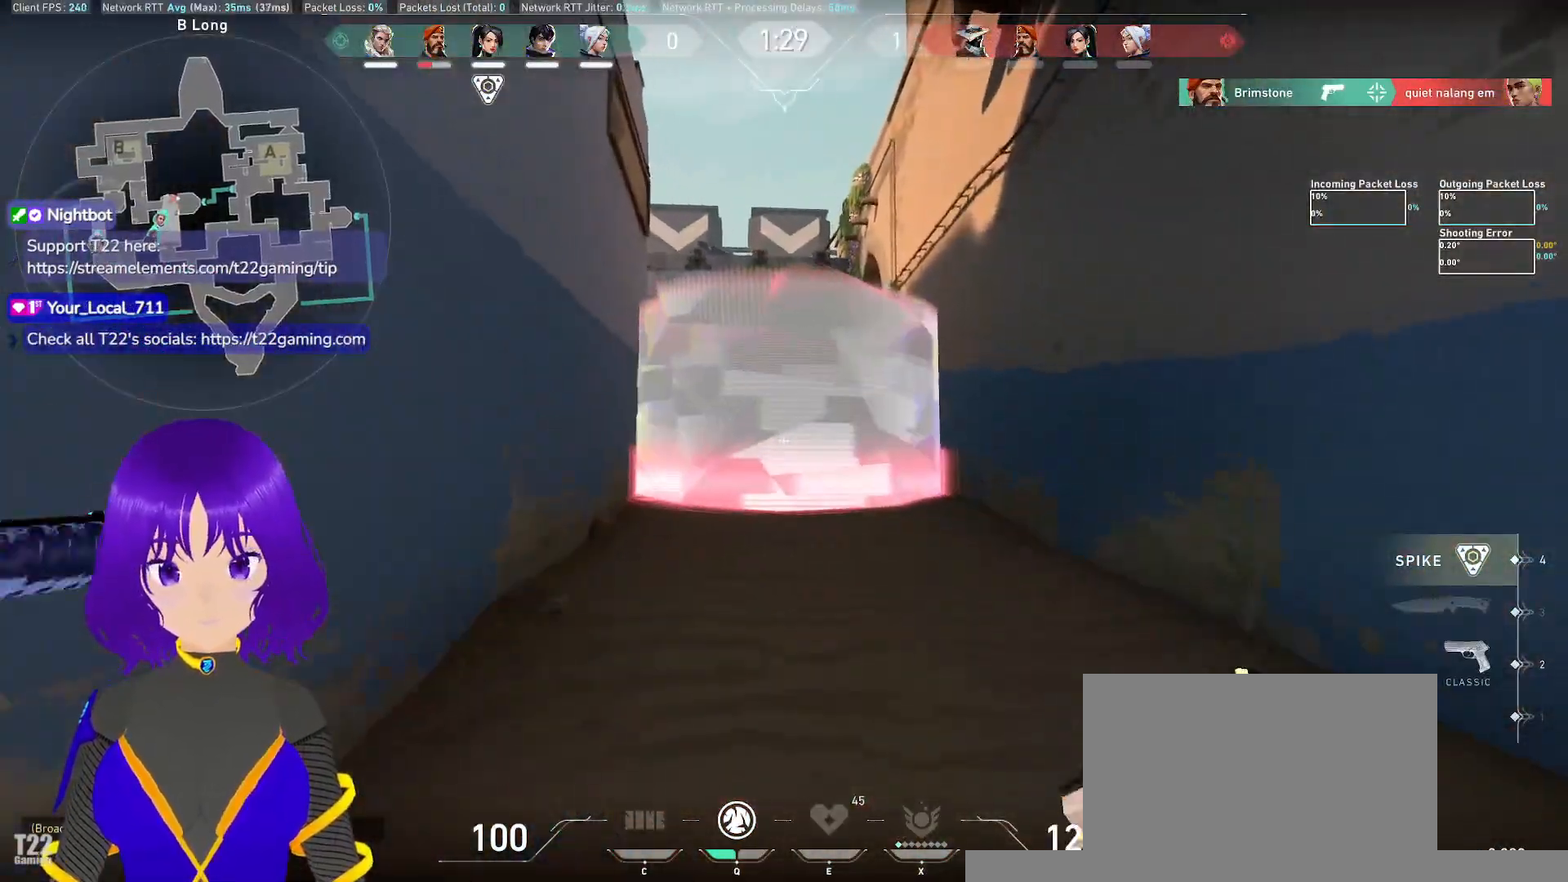
{"keys": ["d", "s"], "mouse": [], "events": [[217, "shift", "down"], [300, "shift", "up"], [483, "s", "down"]]}
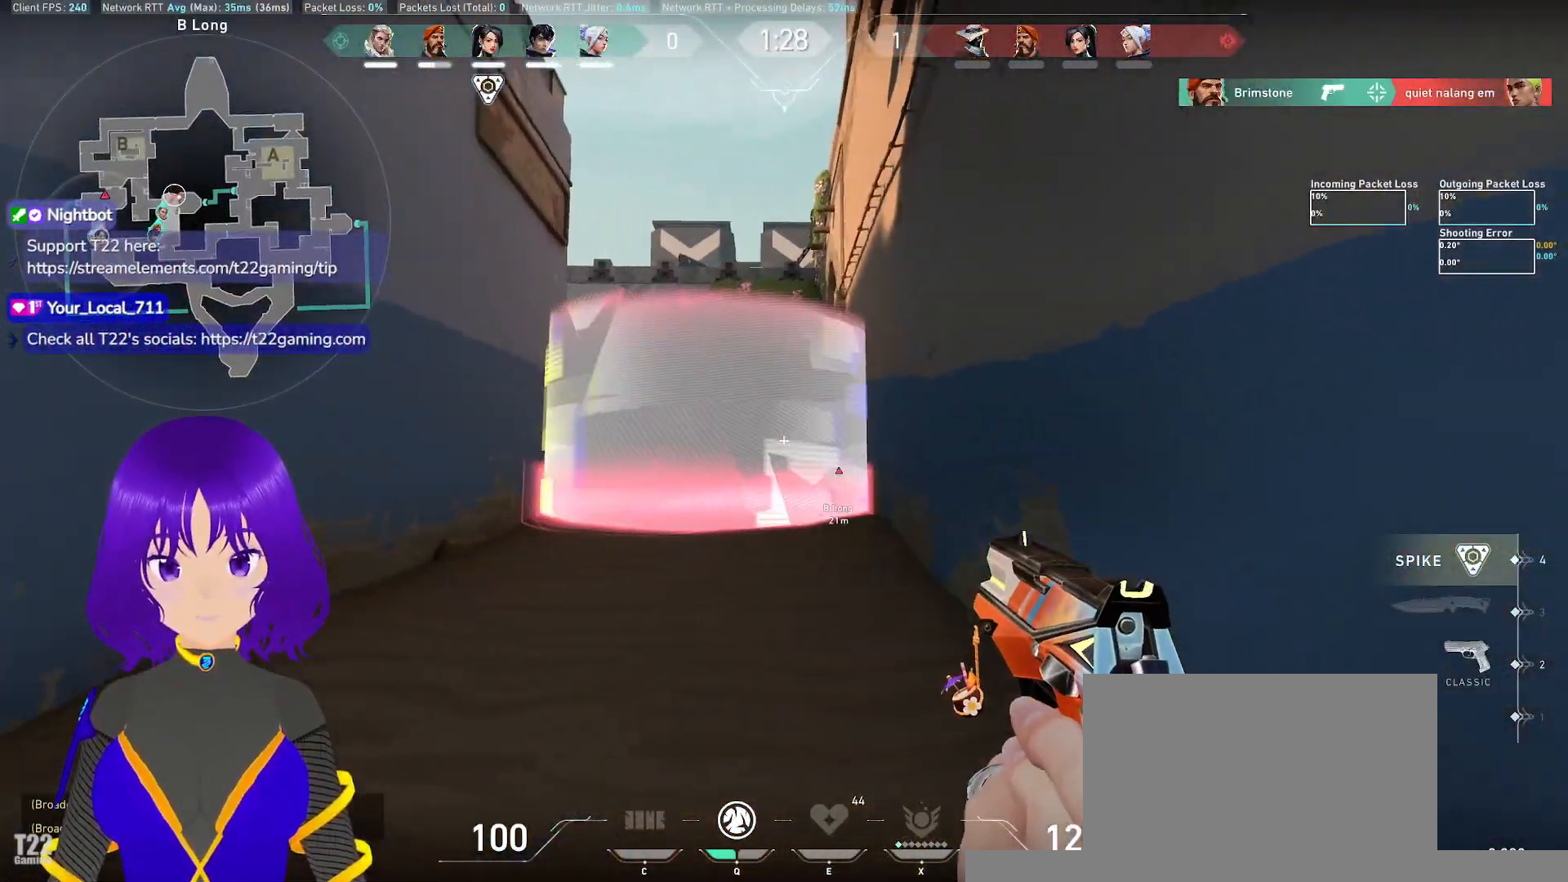
{"keys": ["s"], "mouse": [], "events": [[283, "d", "up"]]}
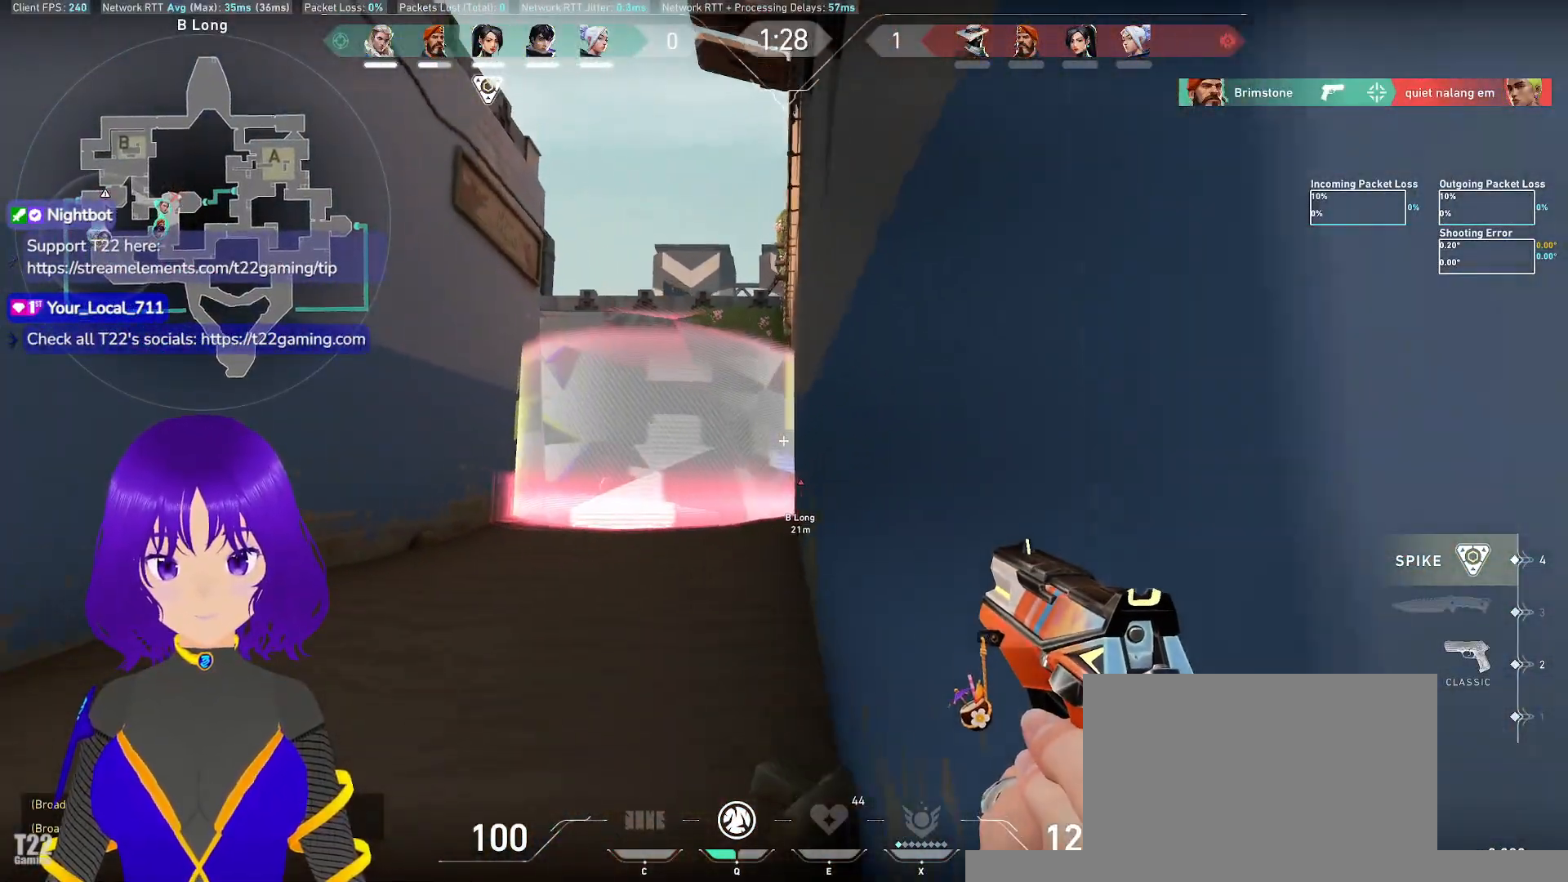
{"keys": ["d", "s"], "mouse": [], "events": [[333, "d", "down"]]}
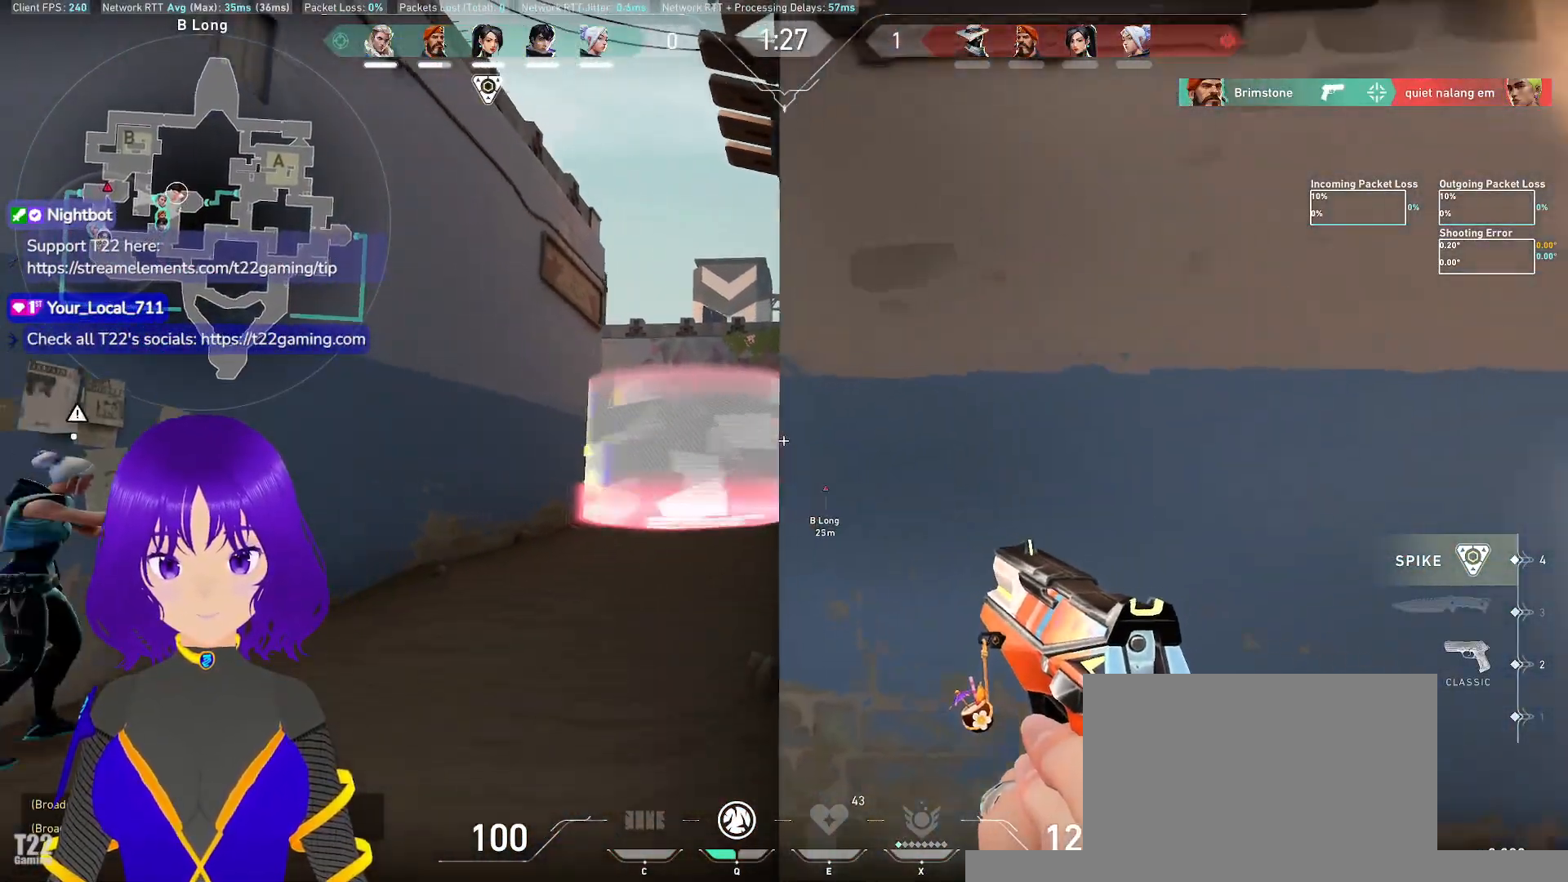
{"keys": ["a"], "mouse": [], "events": [[150, "a", "down"], [167, "d", "up"], [167, "s", "up"]]}
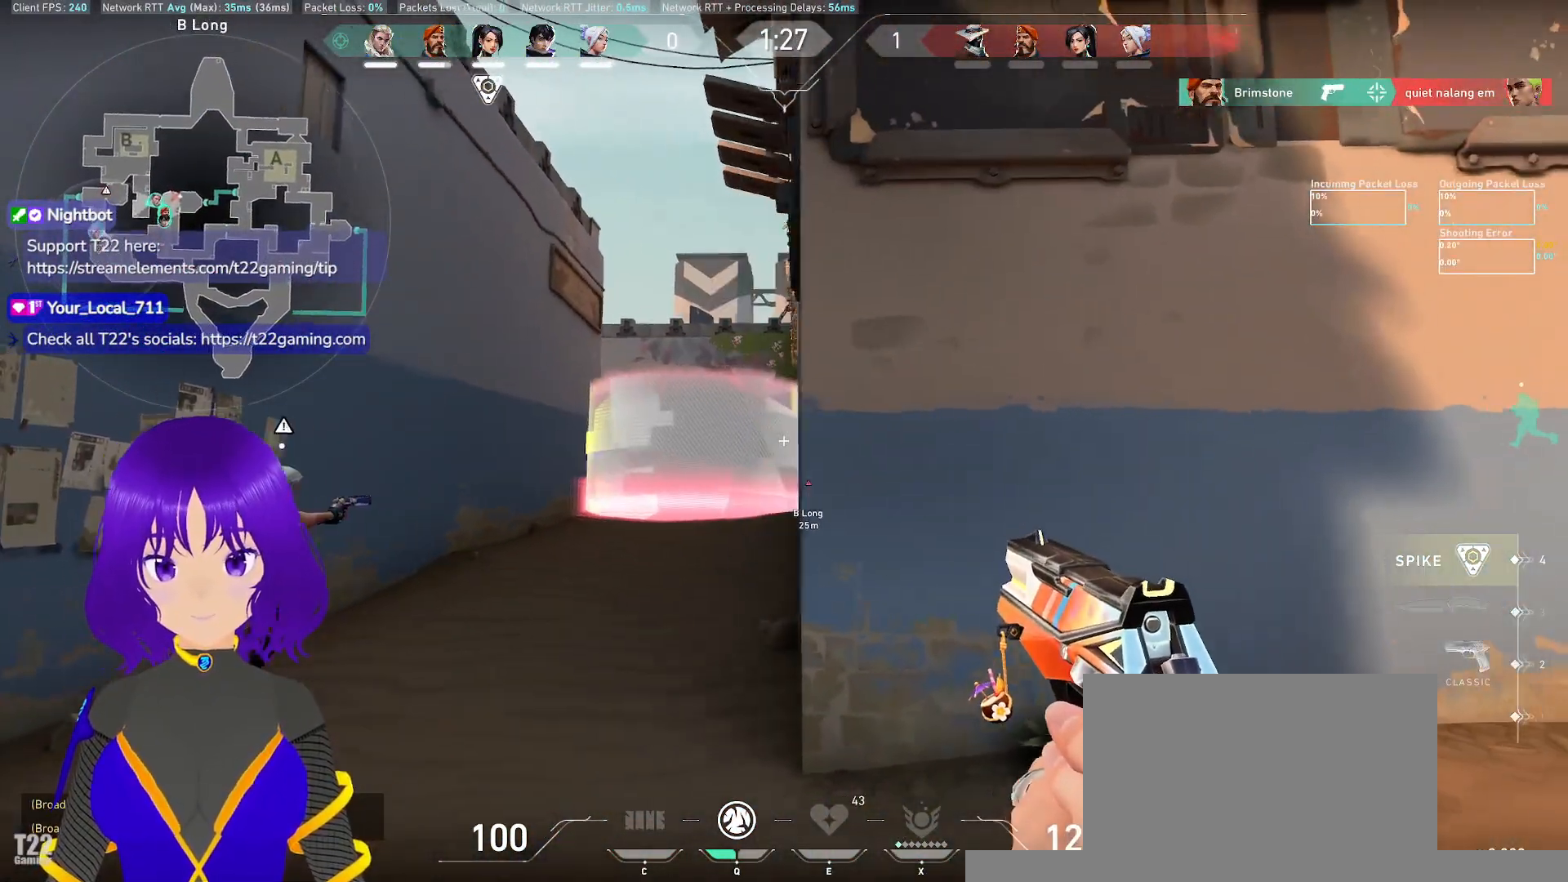
{"keys": [], "mouse": [], "events": [[233, "a", "up"]]}
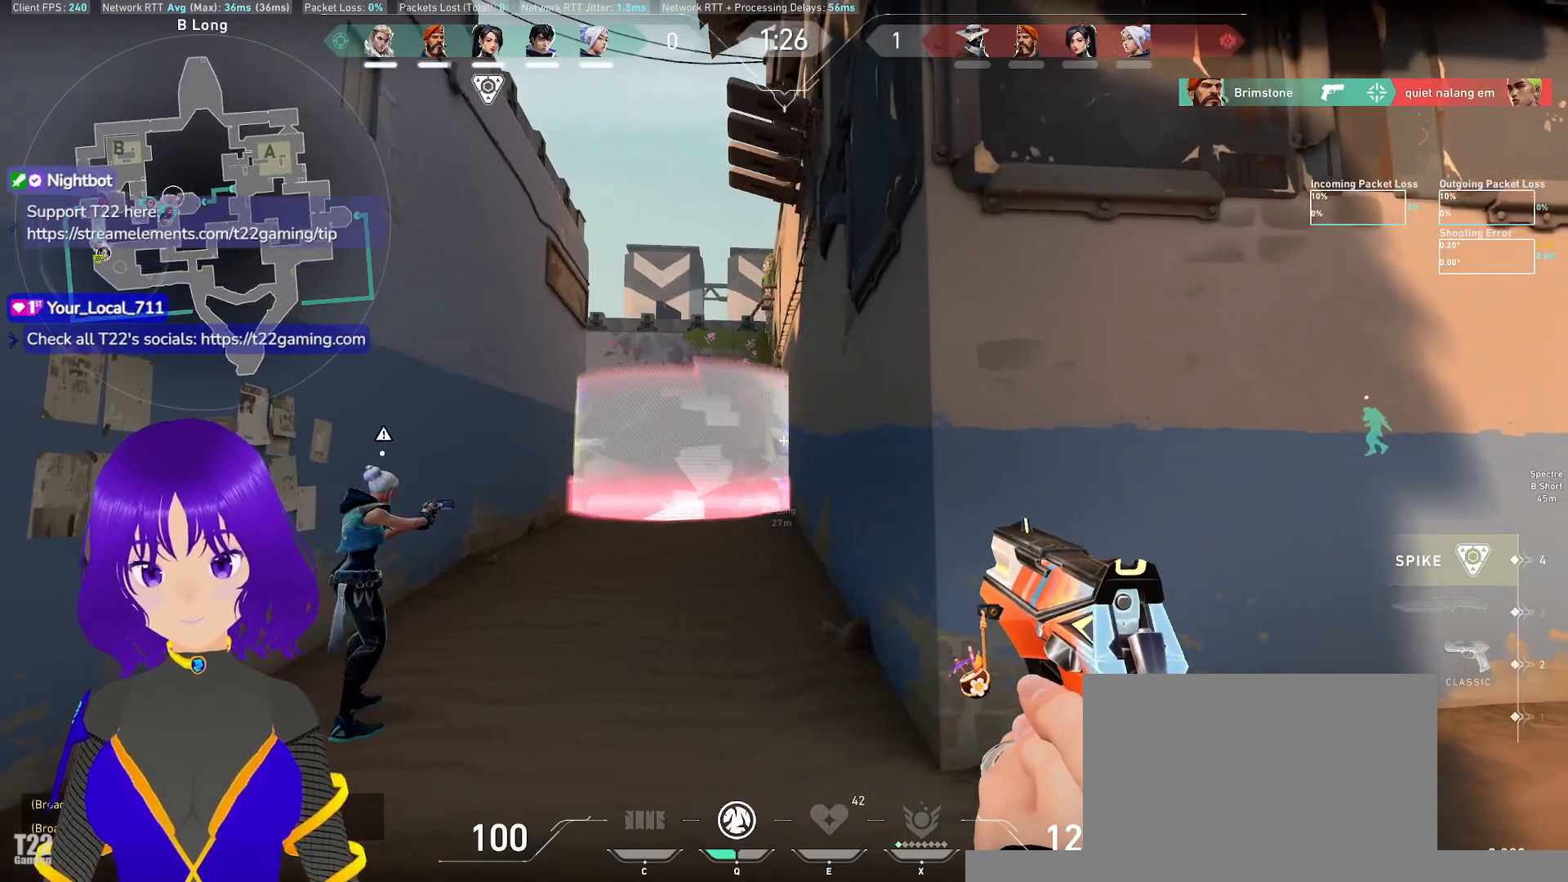
{"keys": [], "mouse": [], "events": [[50, "a", "down"], [483, "a", "up"]]}
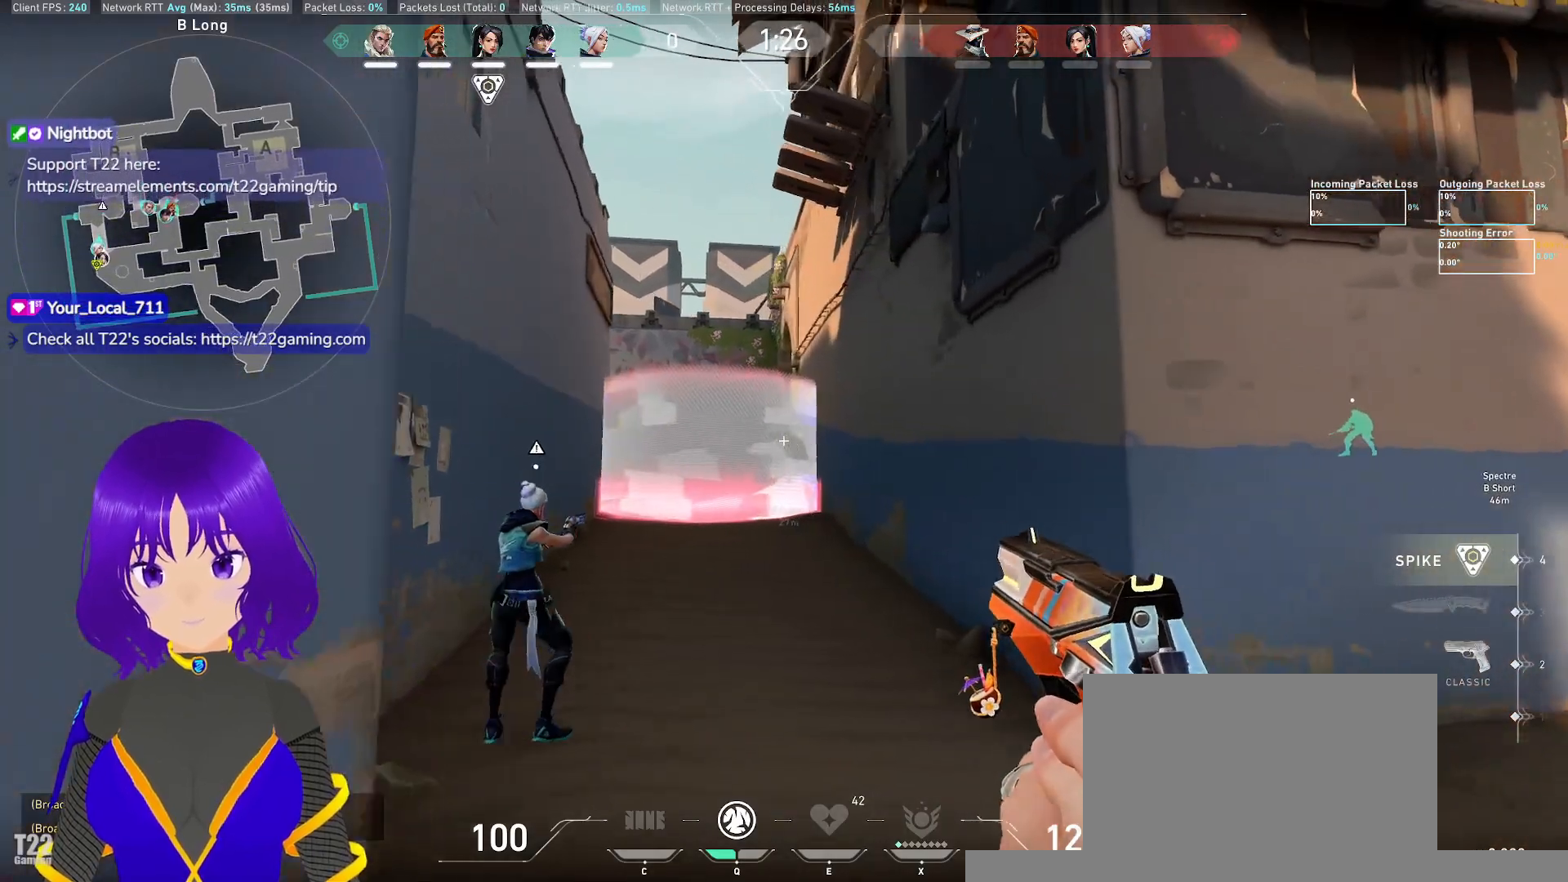
{"keys": [], "mouse": [], "events": []}
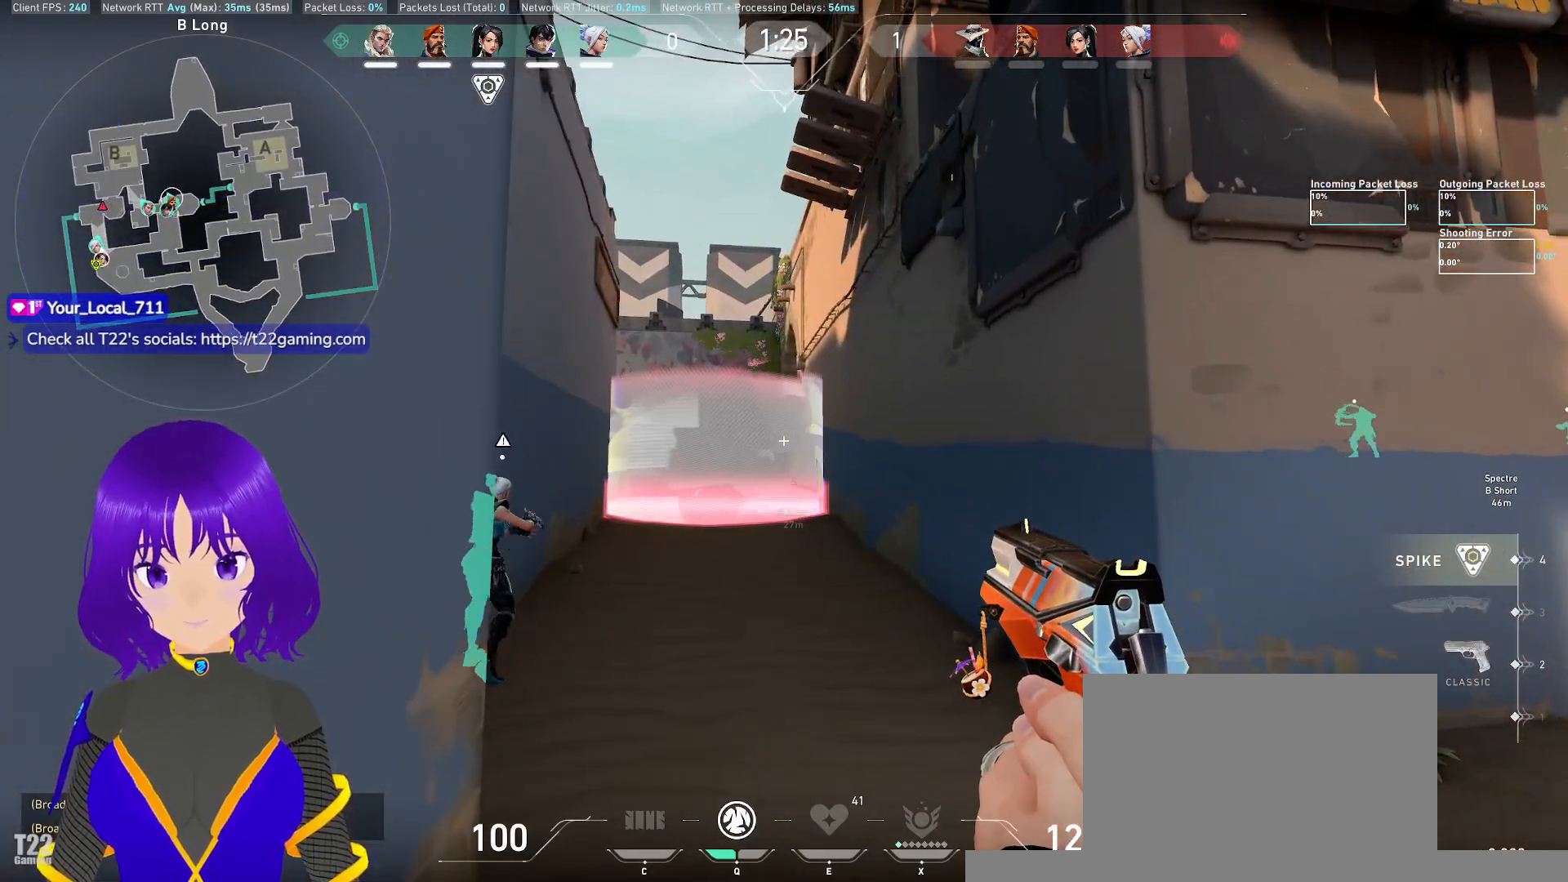
{"keys": ["d", "w"], "mouse": [], "events": [[183, "d", "down"], [233, "w", "down"]]}
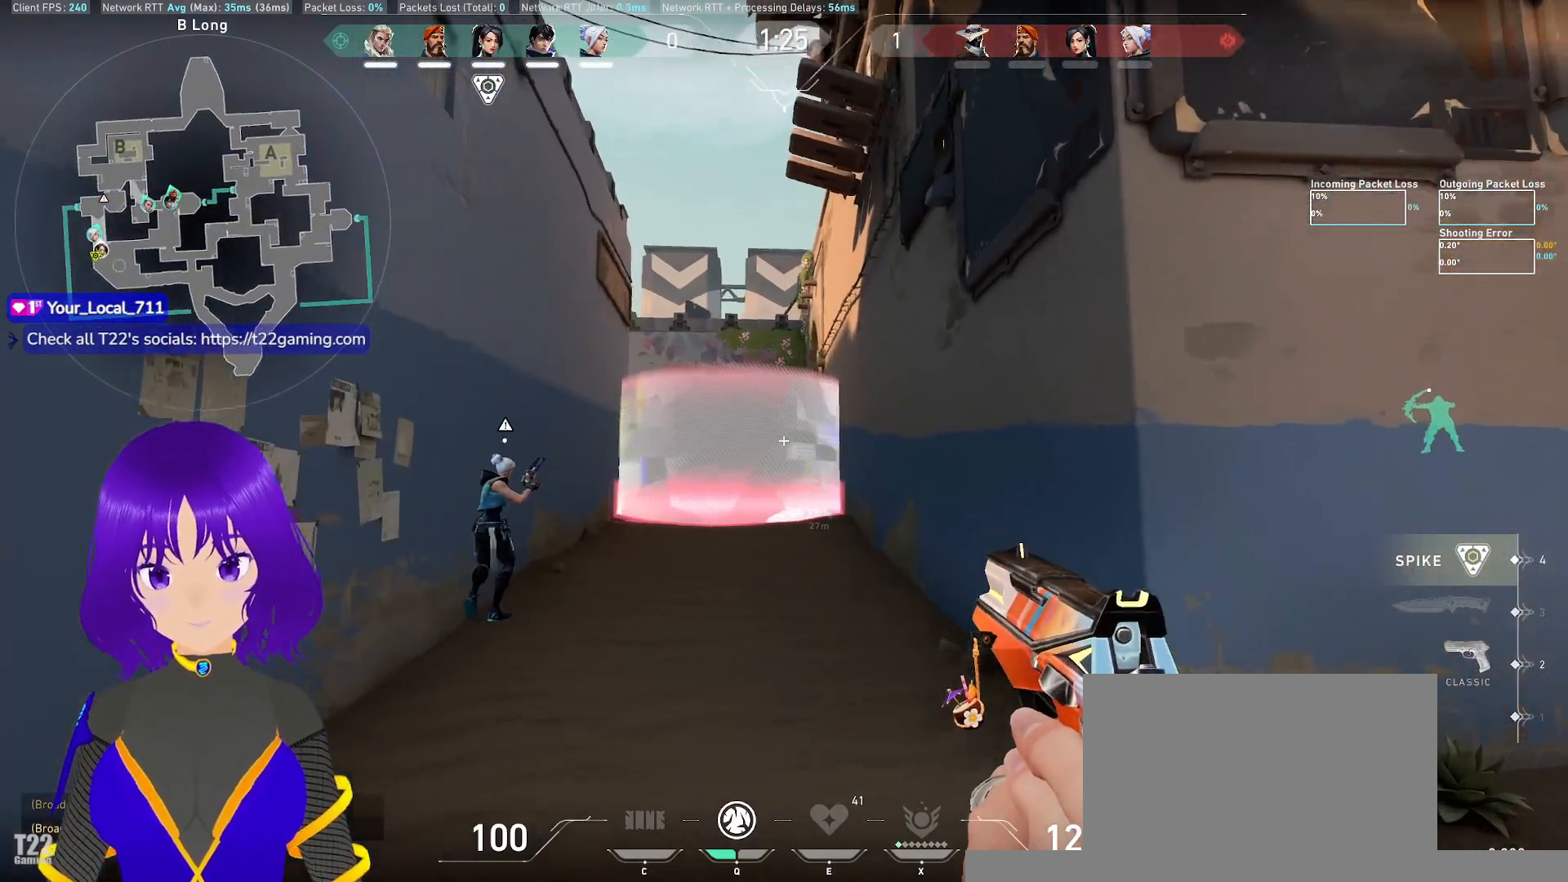
{"keys": ["a", "shift", "w"], "mouse": [], "events": [[17, "shift", "down"], [150, "d", "up"], [433, "a", "down"]]}
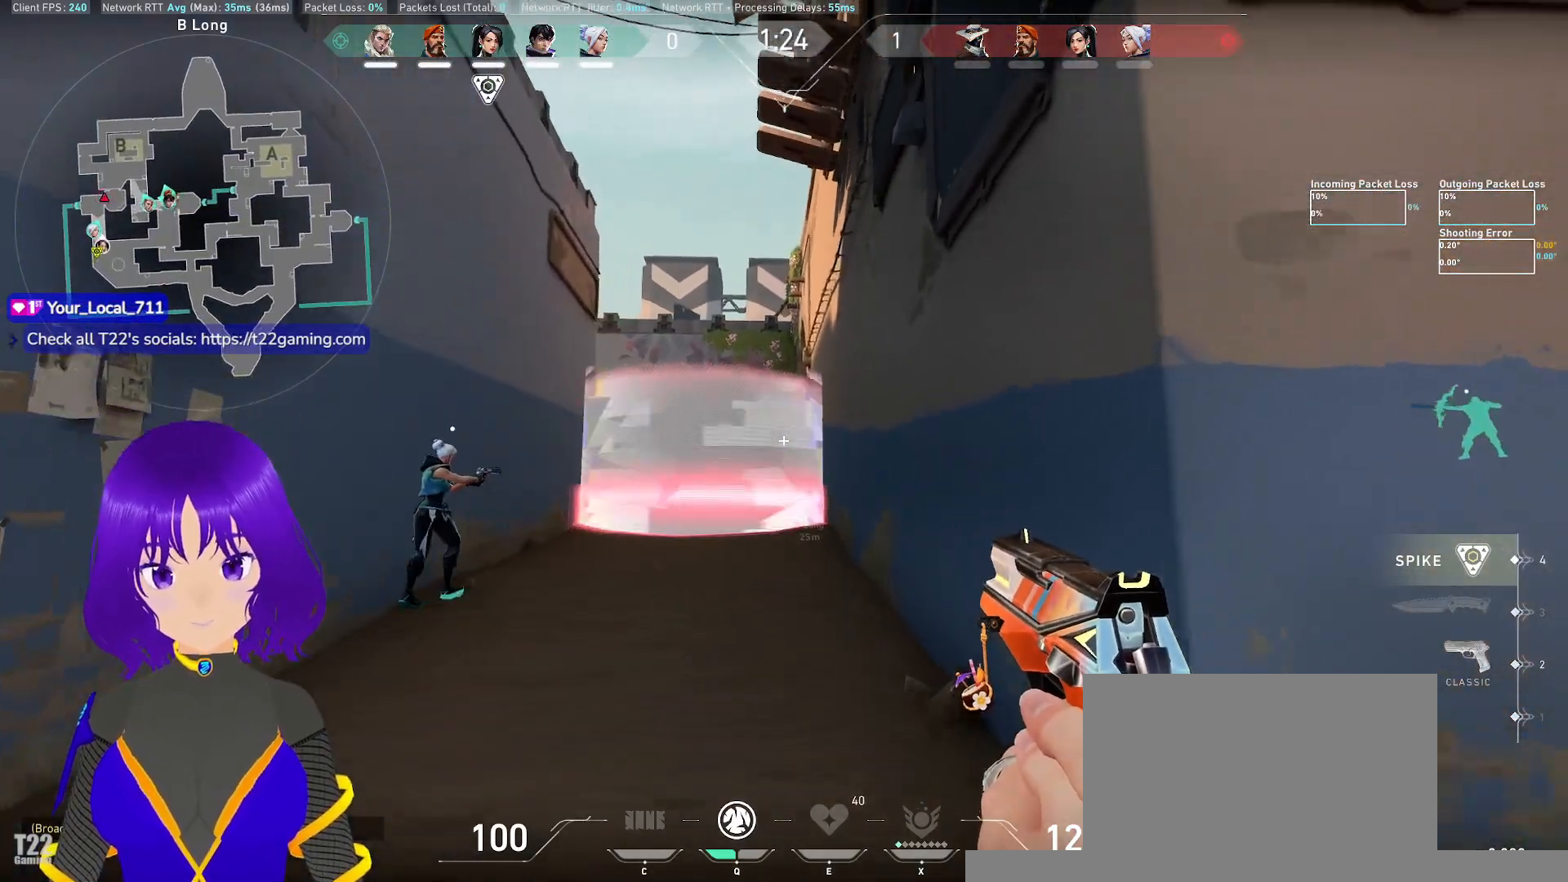
{"keys": ["a", "shift", "w"], "mouse": [], "events": []}
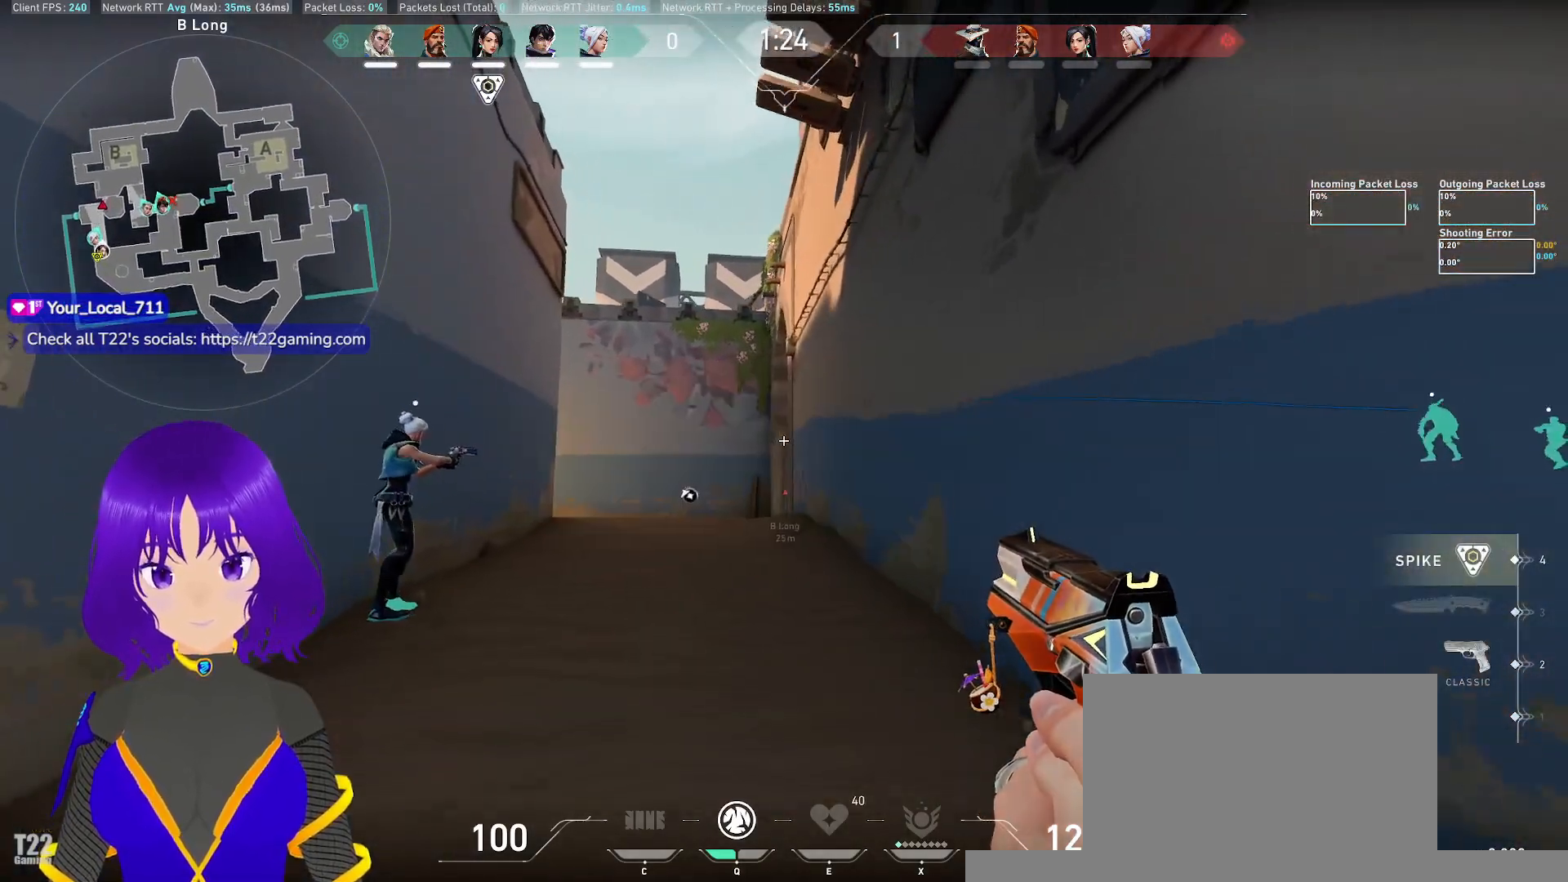
{"keys": ["a", "shift", "w"], "mouse": [], "events": []}
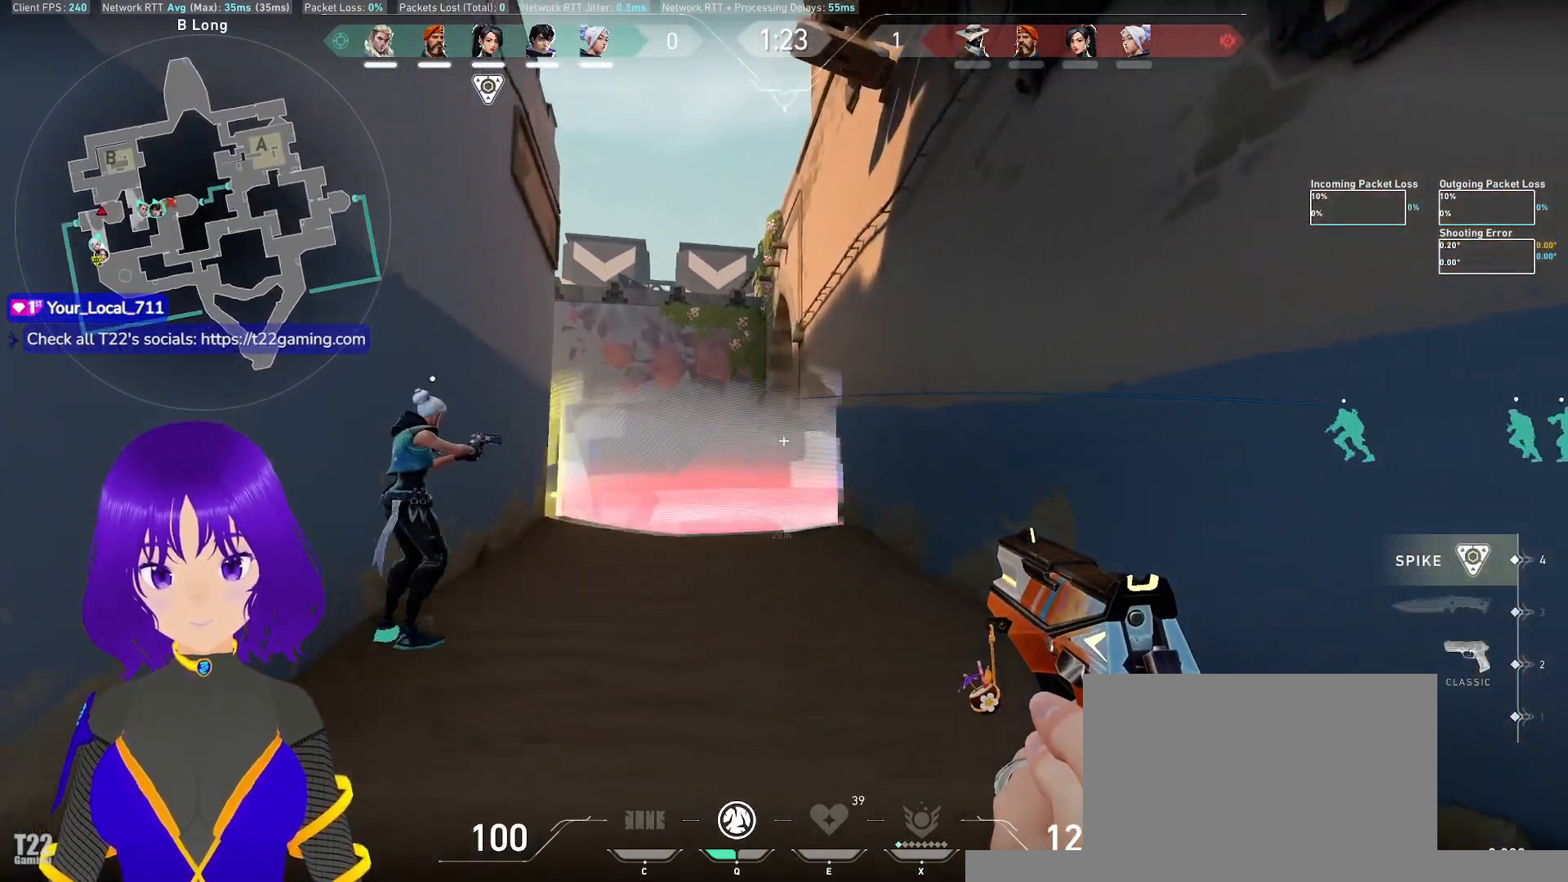
{"keys": ["shift", "w"], "mouse": [], "events": [[433, "a", "up"]]}
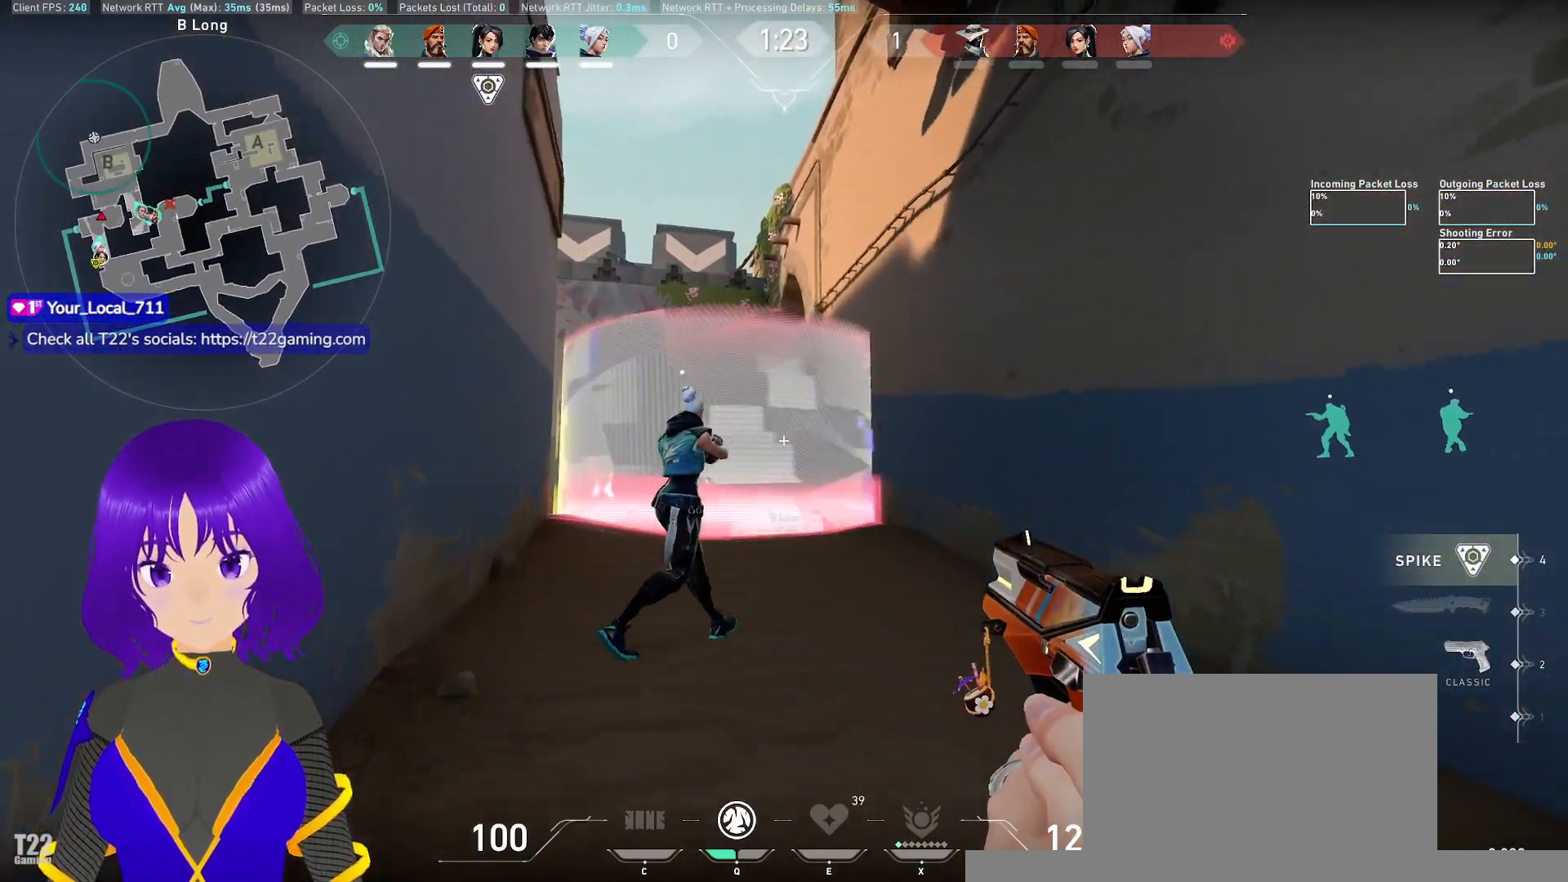
{"keys": ["shift"], "mouse": [], "events": [[267, "w", "up"]]}
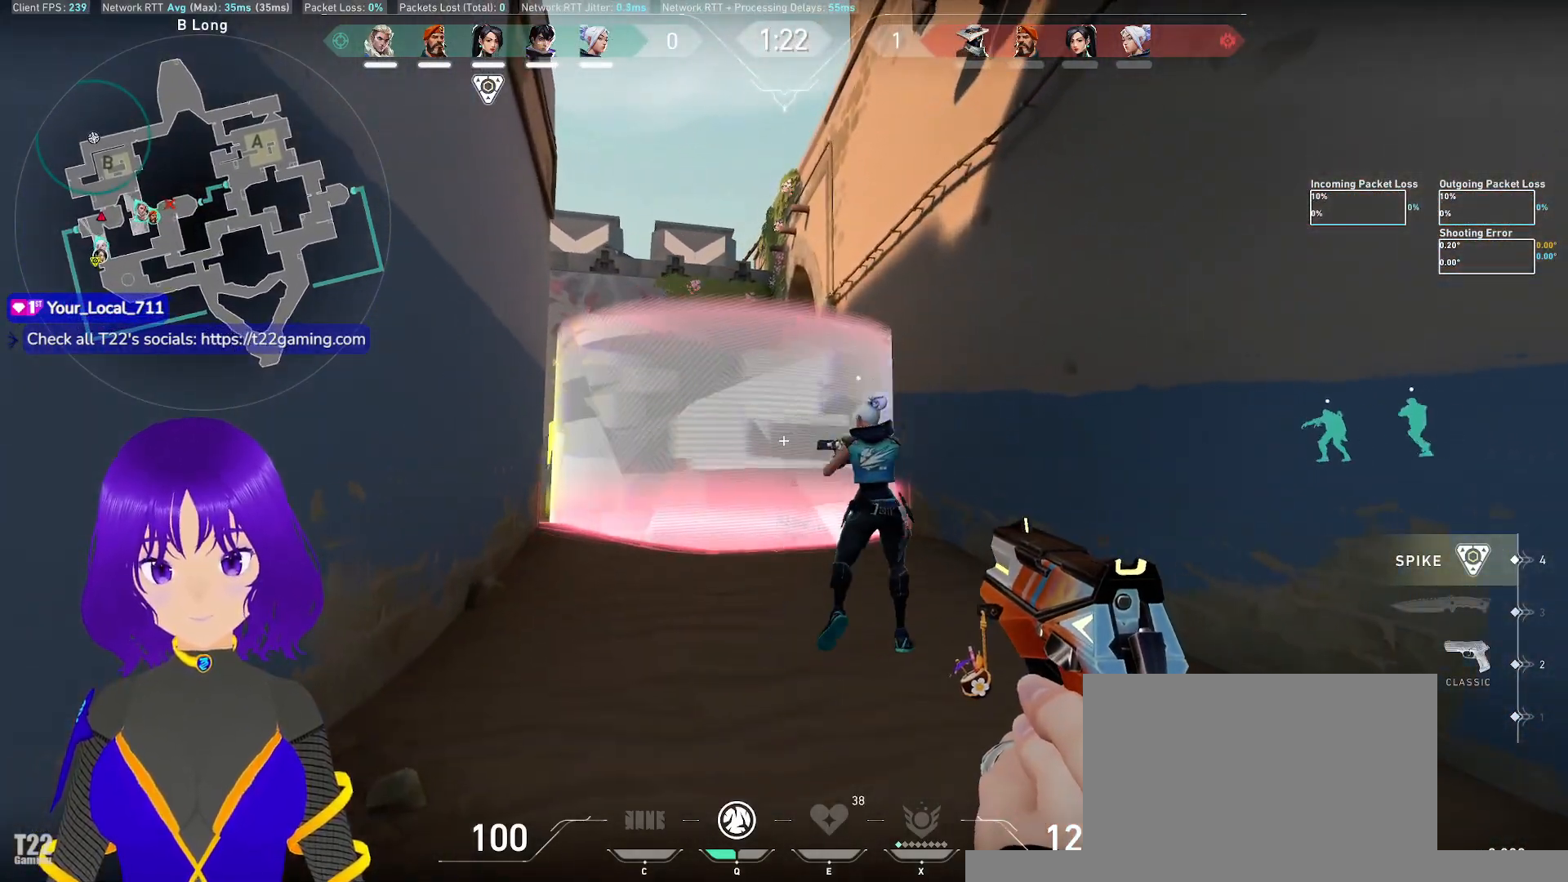
{"keys": ["shift", "w"], "mouse": [], "events": [[133, "w", "down"], [183, "a", "down"], [467, "a", "up"]]}
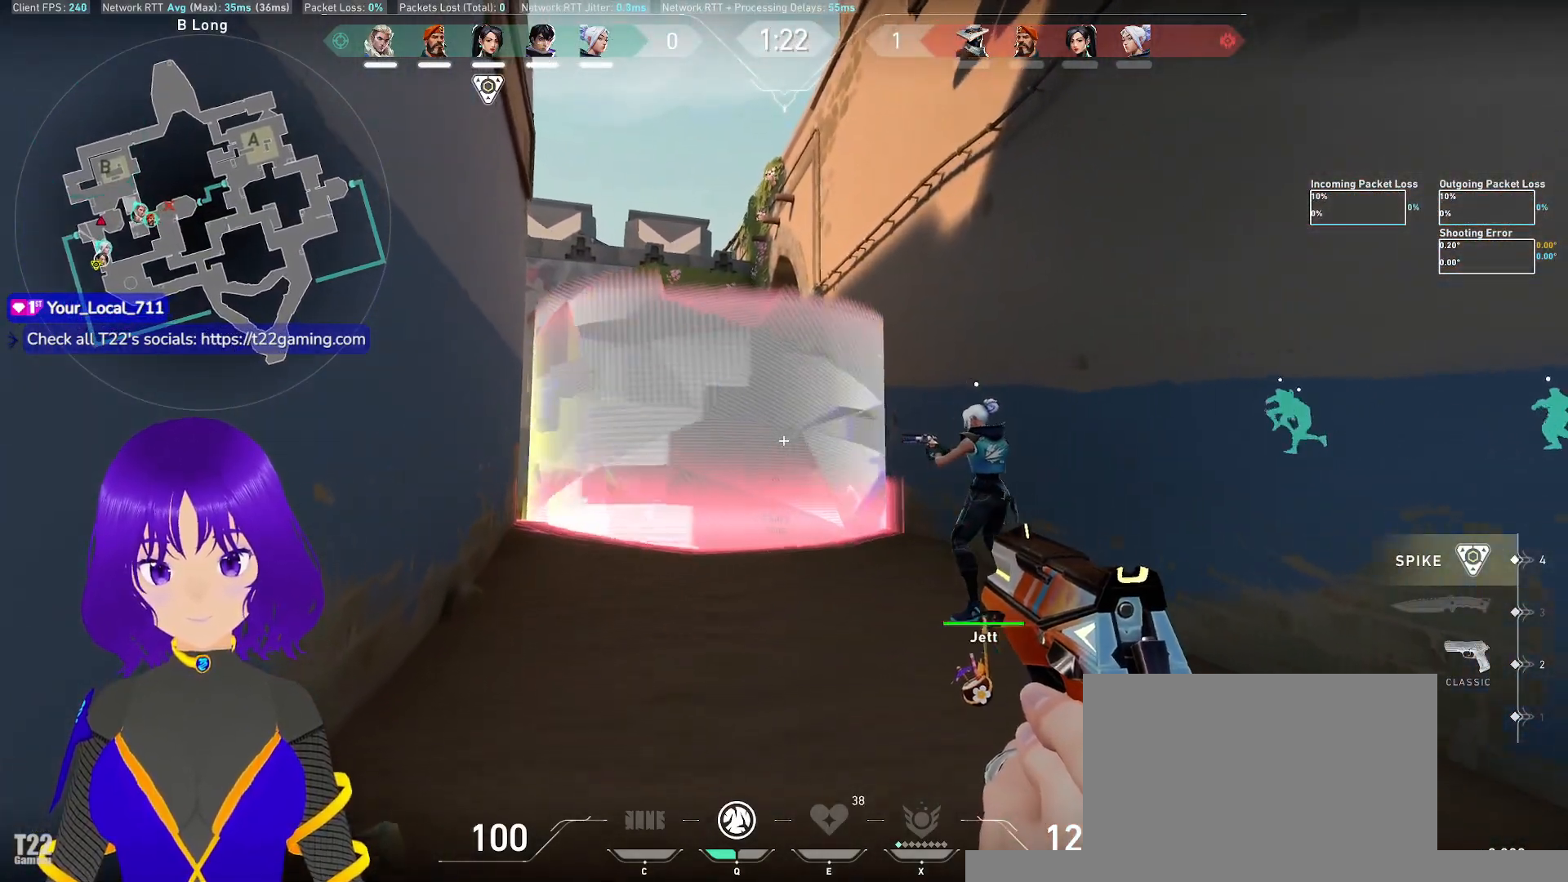
{"keys": ["a", "shift", "w"], "mouse": [], "events": [[333, "a", "down"]]}
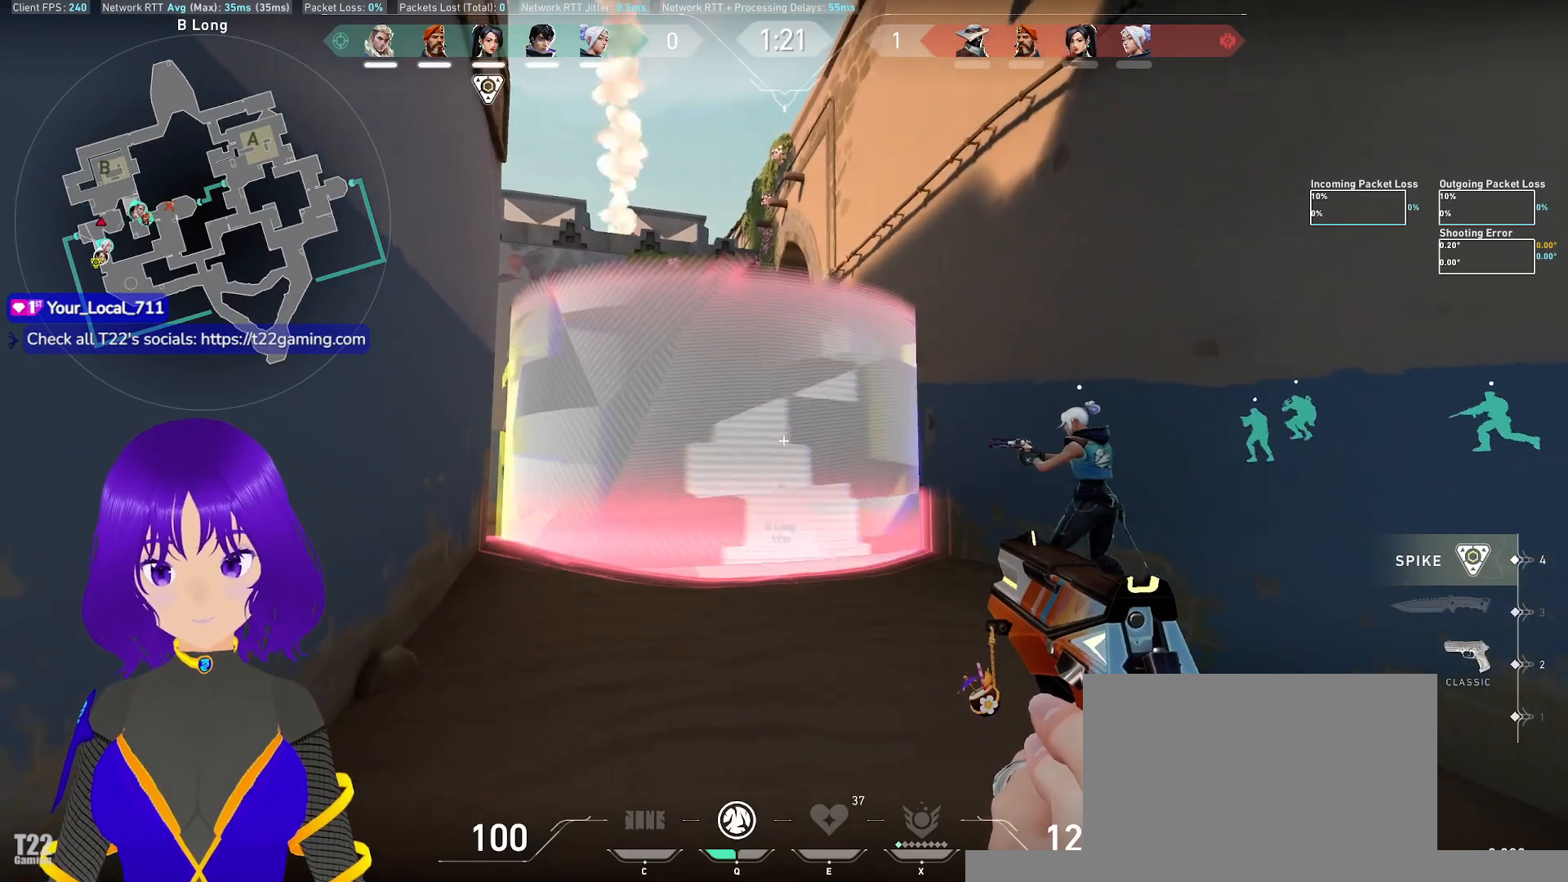
{"keys": ["a", "shift", "w"], "mouse": [], "events": []}